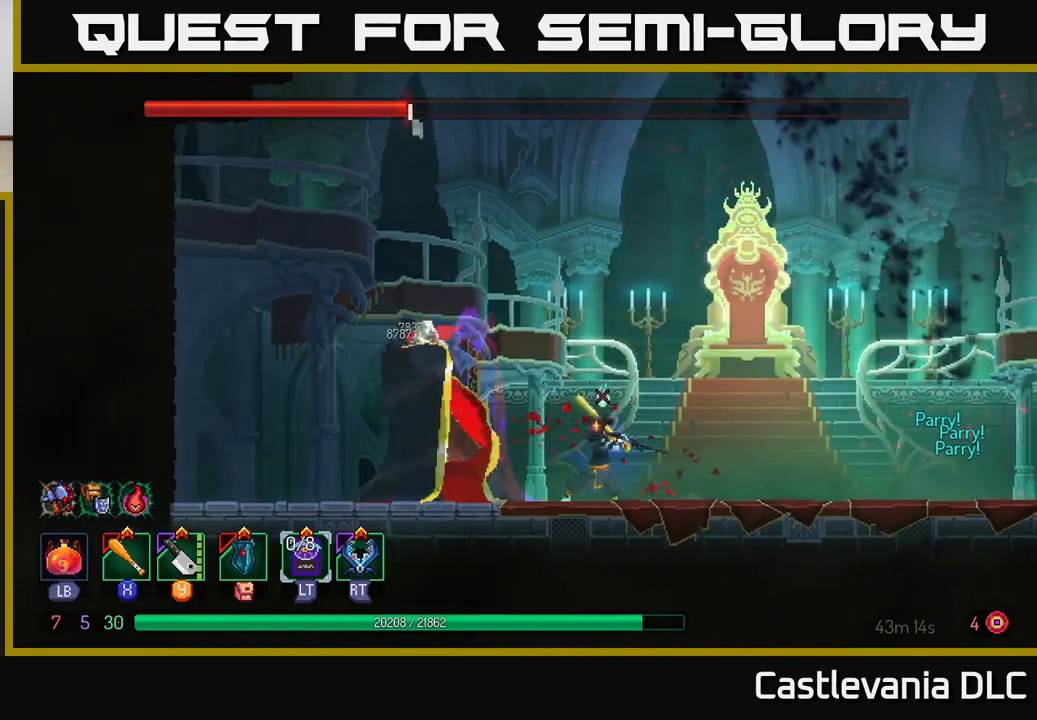
Gameplay with a controller (Xbox layout); each line is a JSON object with the inputs held at the frame after it. "events" lists button and stick changes between this image and that frame as [ms after this image, input, new state], when the widget could be followed in between.
{"buttons": [], "left_stick": "right", "right_stick": "center", "events": [[17, "X", "up"], [83, "X", "down"], [167, "X", "up"], [233, "X", "down"], [317, "X", "up"], [433, "left_stick", "right"]]}
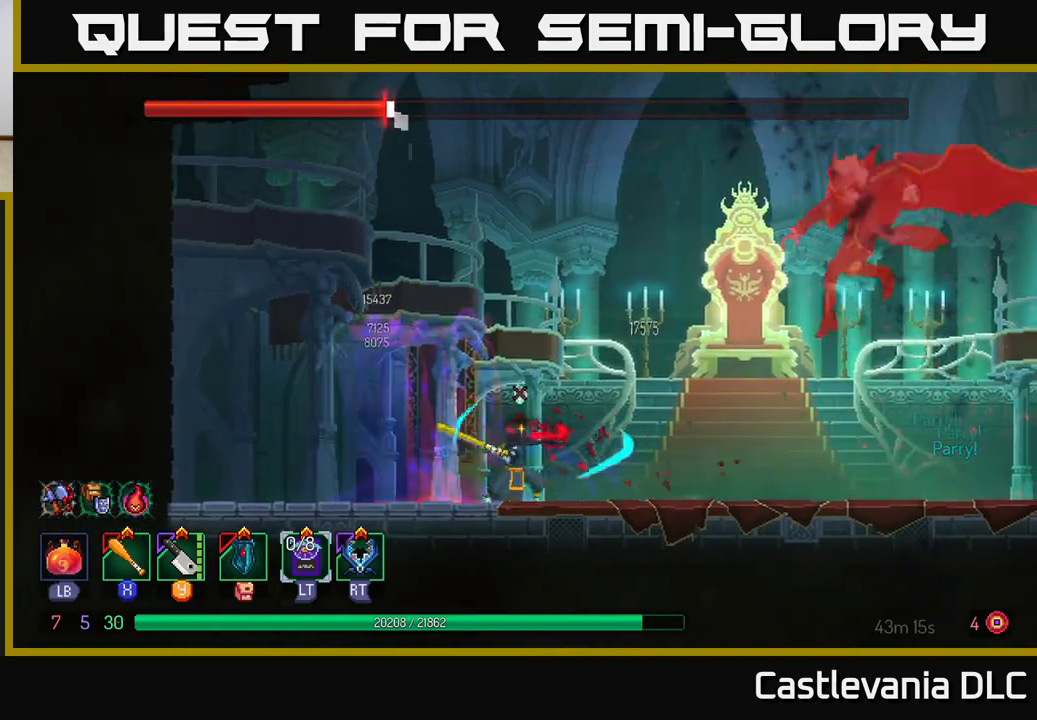
{"buttons": [], "left_stick": "up-left", "right_stick": "center", "events": [[150, "left_stick", "left"], [267, "B", "down"], [367, "B", "up"], [500, "left_stick", "up-left"]]}
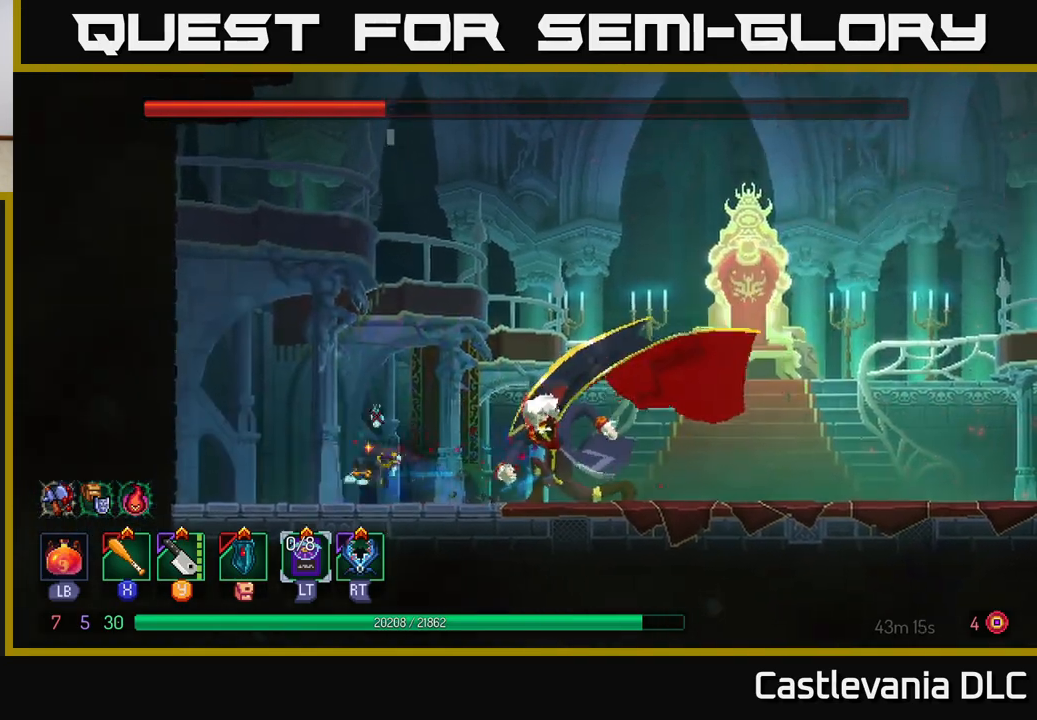
{"buttons": ["R2"], "left_stick": "right", "right_stick": "center", "events": [[17, "left_stick", "right"], [500, "R2", "down"]]}
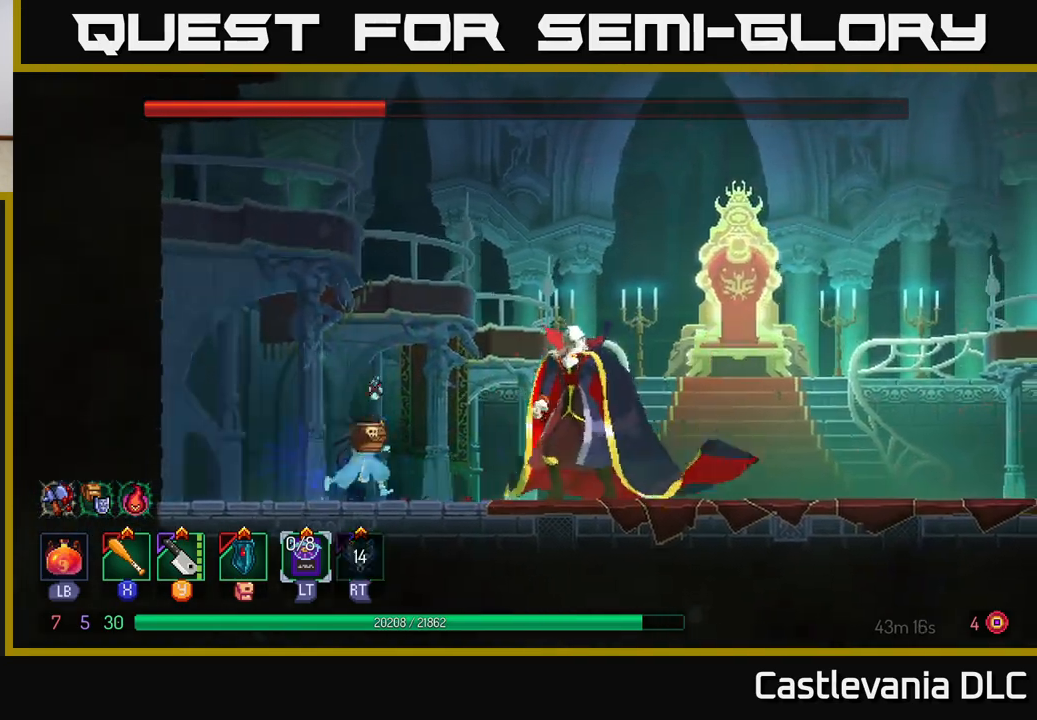
{"buttons": ["B"], "left_stick": "right", "right_stick": "center", "events": [[117, "R2", "up"], [383, "B", "down"]]}
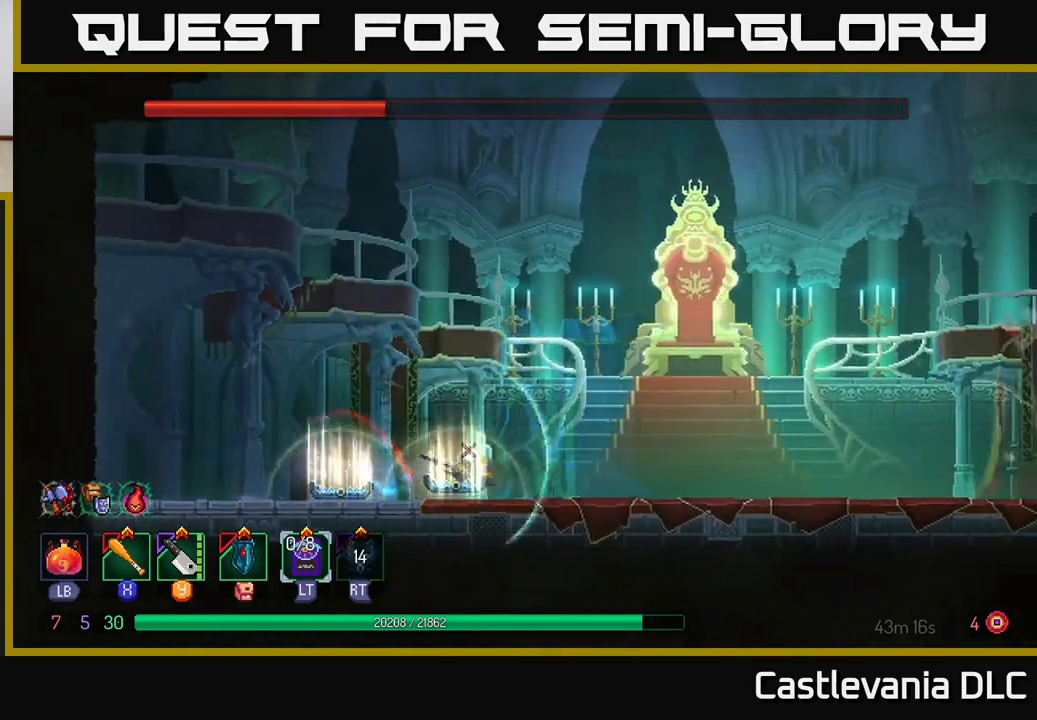
{"buttons": [], "left_stick": "left", "right_stick": "center", "events": [[33, "B", "up"], [350, "left_stick", "left"]]}
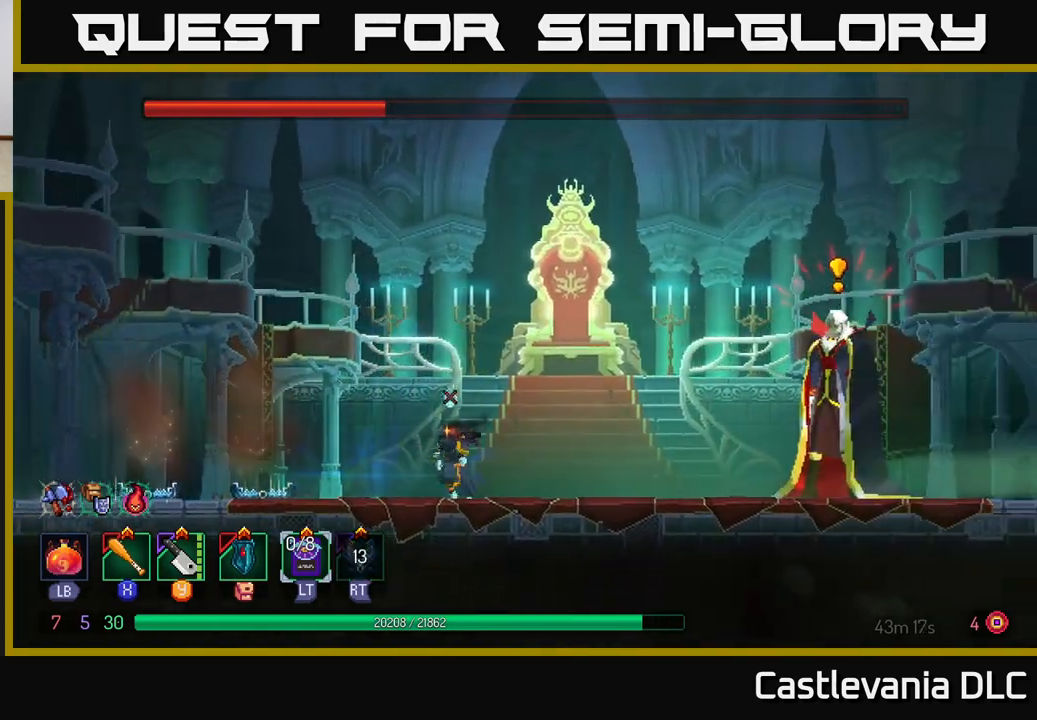
{"buttons": [], "left_stick": "right", "right_stick": "center", "events": [[283, "left_stick", "up-left"], [500, "left_stick", "right"]]}
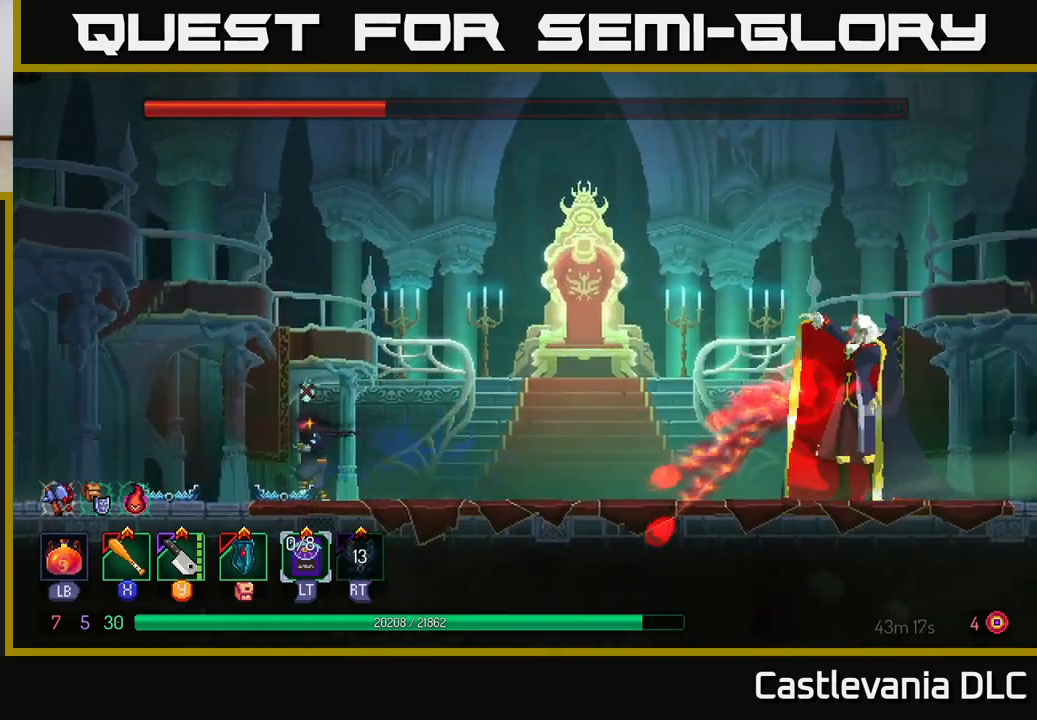
{"buttons": ["B"], "left_stick": "right", "right_stick": "center", "events": [[350, "B", "down"]]}
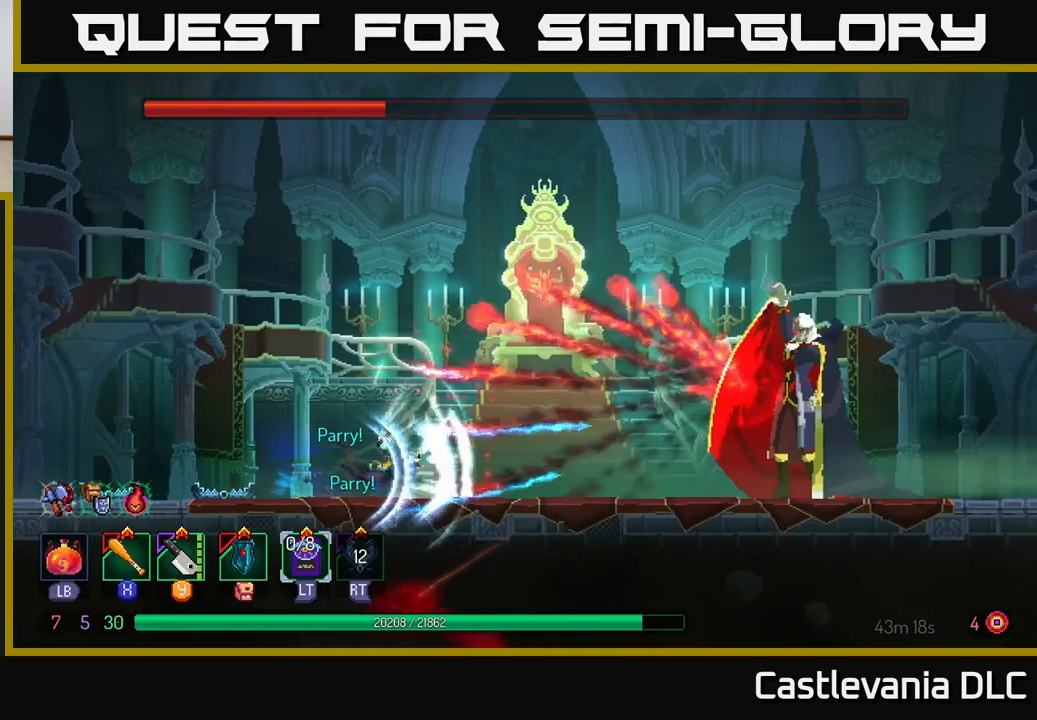
{"buttons": ["X"], "left_stick": "right", "right_stick": "center", "events": [[150, "B", "up"], [500, "X", "down"]]}
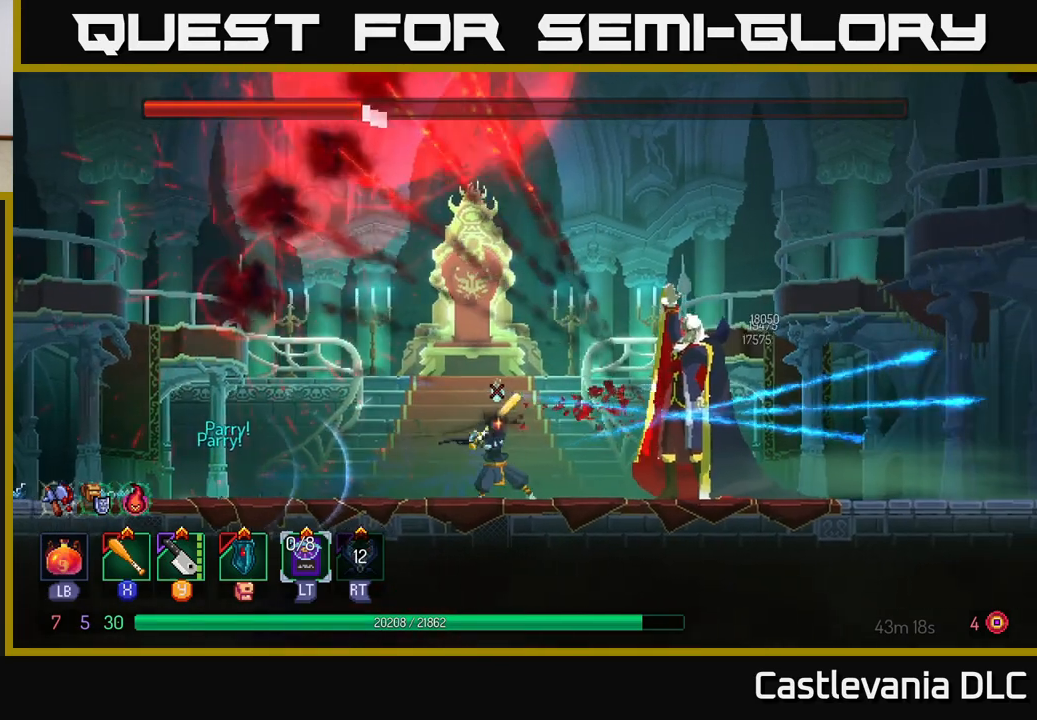
{"buttons": ["X"], "left_stick": "right", "right_stick": "center", "events": [[117, "X", "up"], [167, "X", "down"], [250, "X", "up"], [317, "X", "down"], [417, "X", "up"], [483, "X", "down"]]}
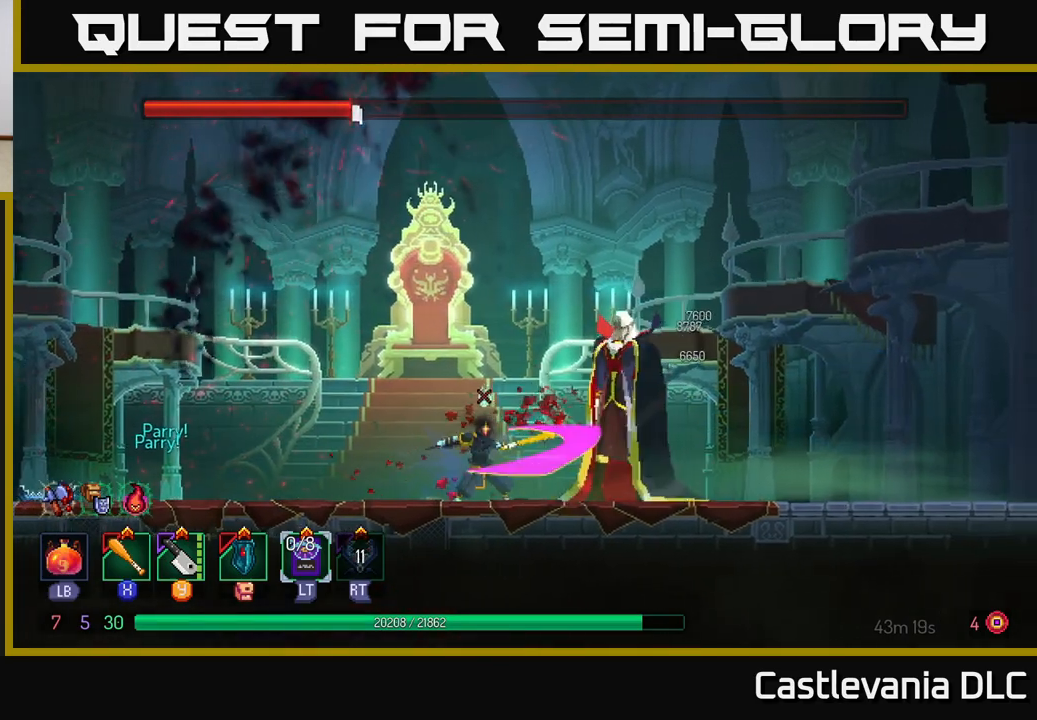
{"buttons": ["X"], "left_stick": "center", "right_stick": "center", "events": [[67, "X", "up"], [117, "left_stick", "center"], [133, "X", "down"], [217, "X", "up"], [283, "X", "down"], [383, "X", "up"], [433, "X", "down"]]}
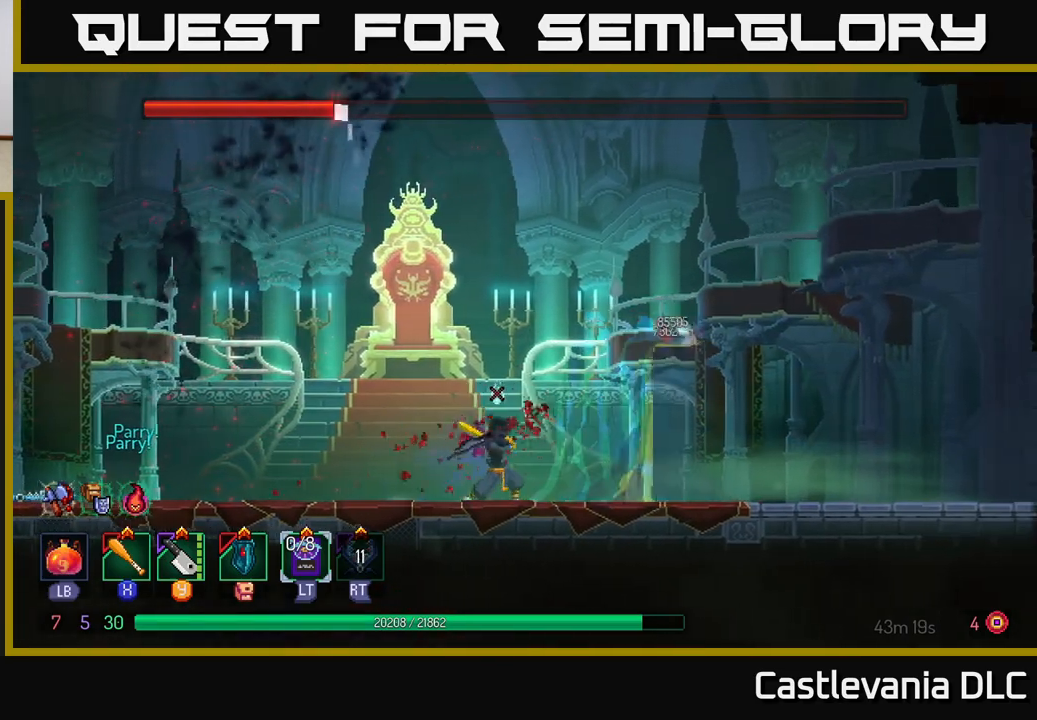
{"buttons": [], "left_stick": "right", "right_stick": "center", "events": [[33, "X", "up"], [100, "X", "down"], [200, "X", "up"], [450, "left_stick", "right"]]}
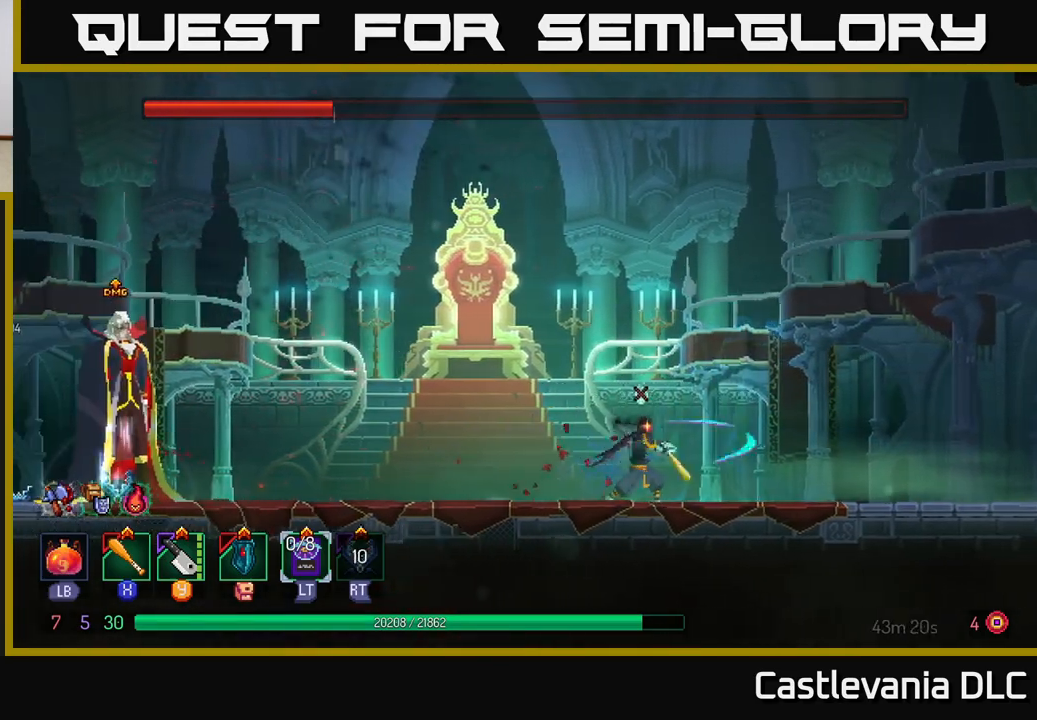
{"buttons": [], "left_stick": "left", "right_stick": "center", "events": [[67, "B", "down"], [250, "B", "up"], [250, "left_stick", "left"]]}
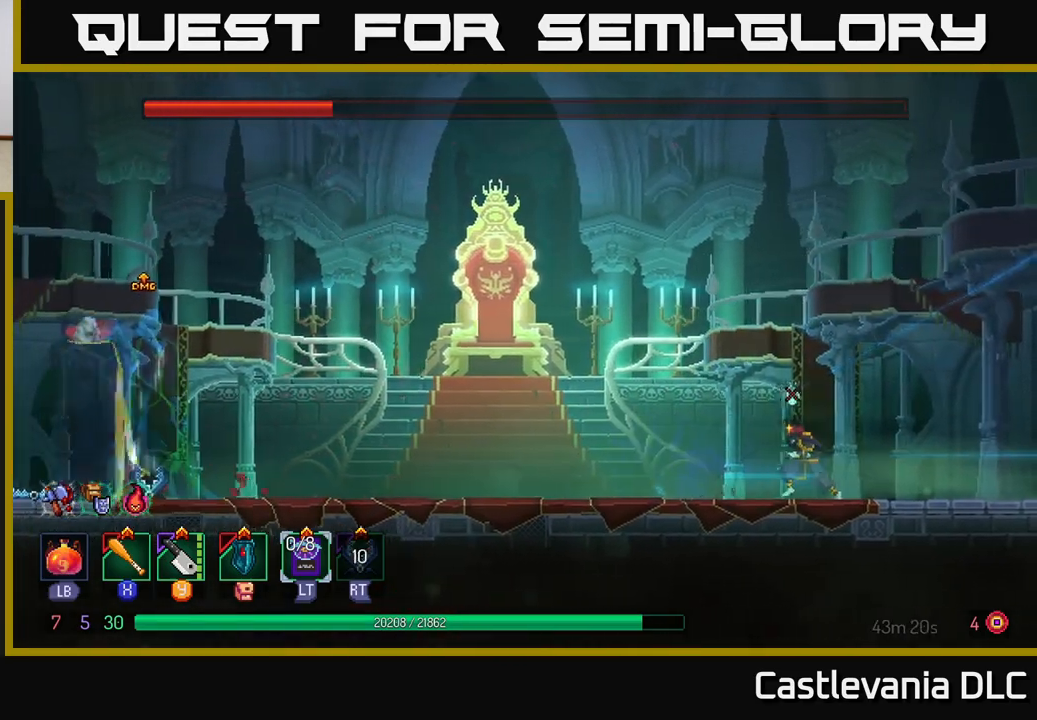
{"buttons": [], "left_stick": "left", "right_stick": "center", "events": []}
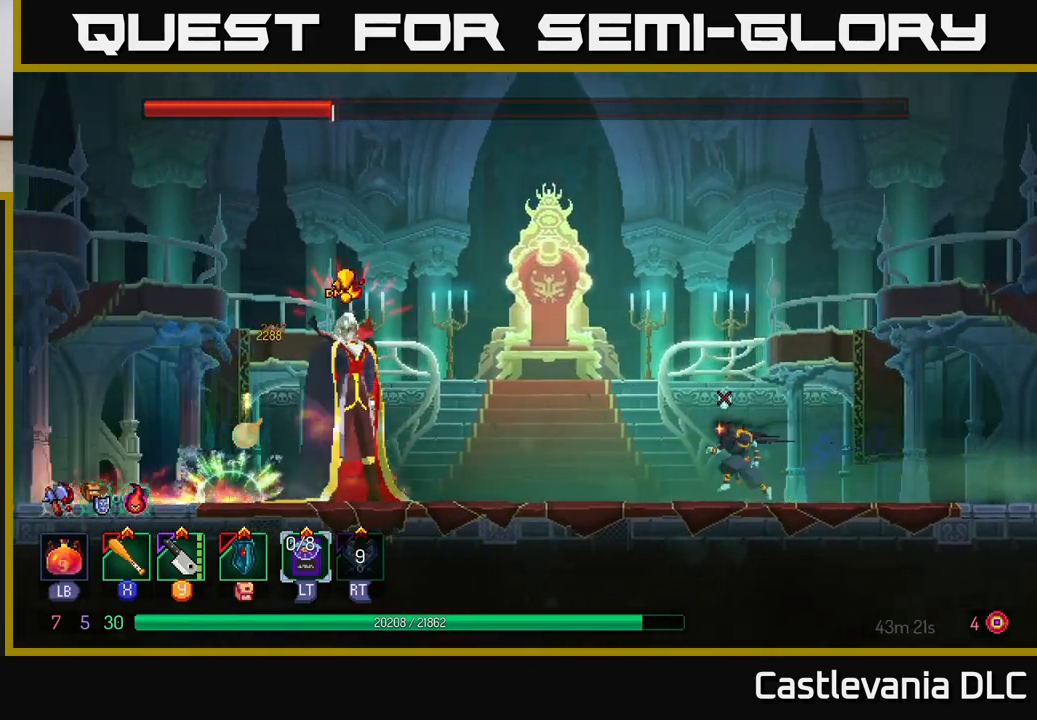
{"buttons": ["B"], "left_stick": "left", "right_stick": "center", "events": [[350, "B", "down"]]}
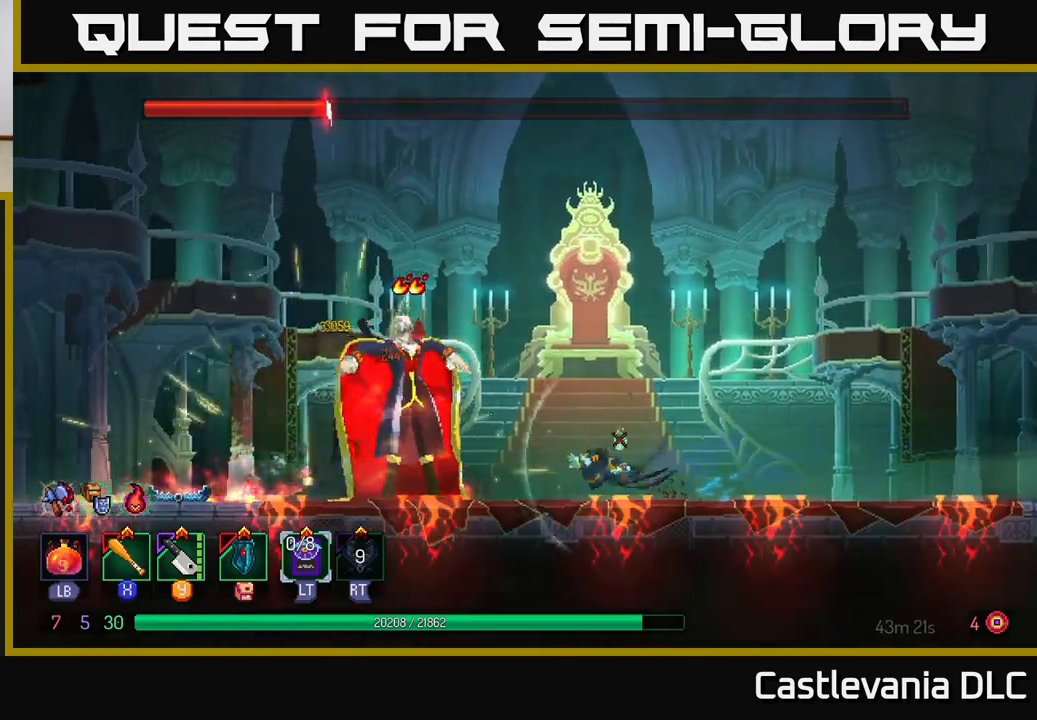
{"buttons": [], "left_stick": "center", "right_stick": "center", "events": [[217, "B", "up"], [300, "X", "down"], [367, "X", "up"], [367, "left_stick", "center"]]}
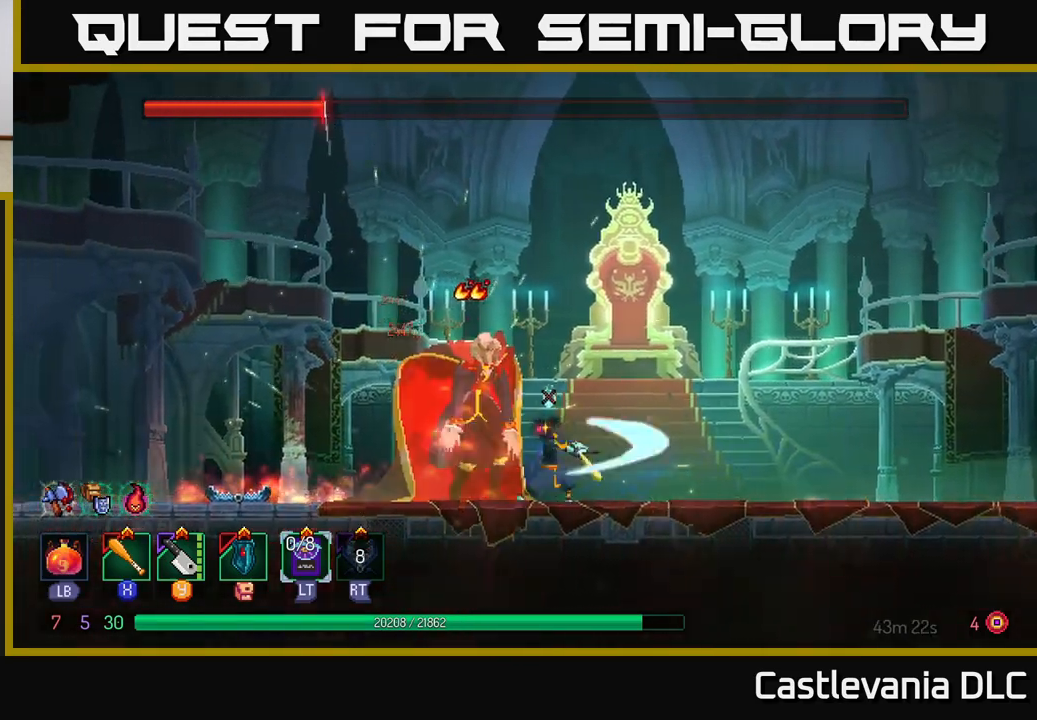
{"buttons": [], "left_stick": "center", "right_stick": "center", "events": [[17, "left_stick", "right"], [67, "B", "down"], [150, "B", "up"], [233, "left_stick", "left"], [433, "left_stick", "center"]]}
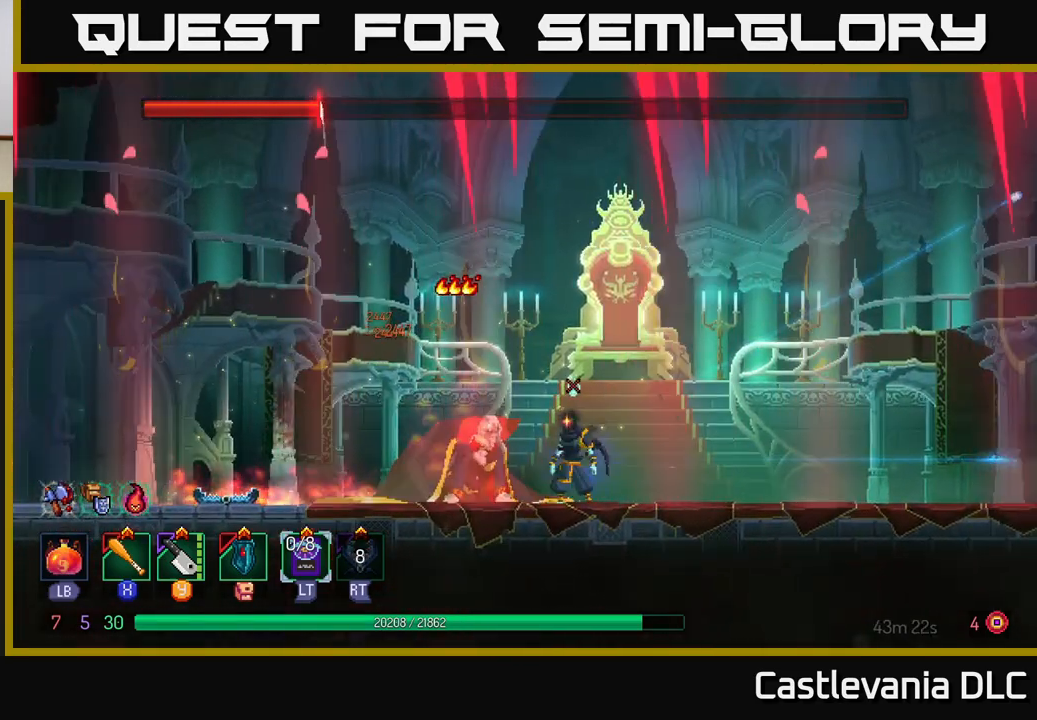
{"buttons": ["X"], "left_stick": "center", "right_stick": "center", "events": [[167, "X", "down"], [167, "left_stick", "left"], [233, "X", "up"], [300, "X", "down"], [300, "left_stick", "center"], [383, "X", "up"], [450, "X", "down"]]}
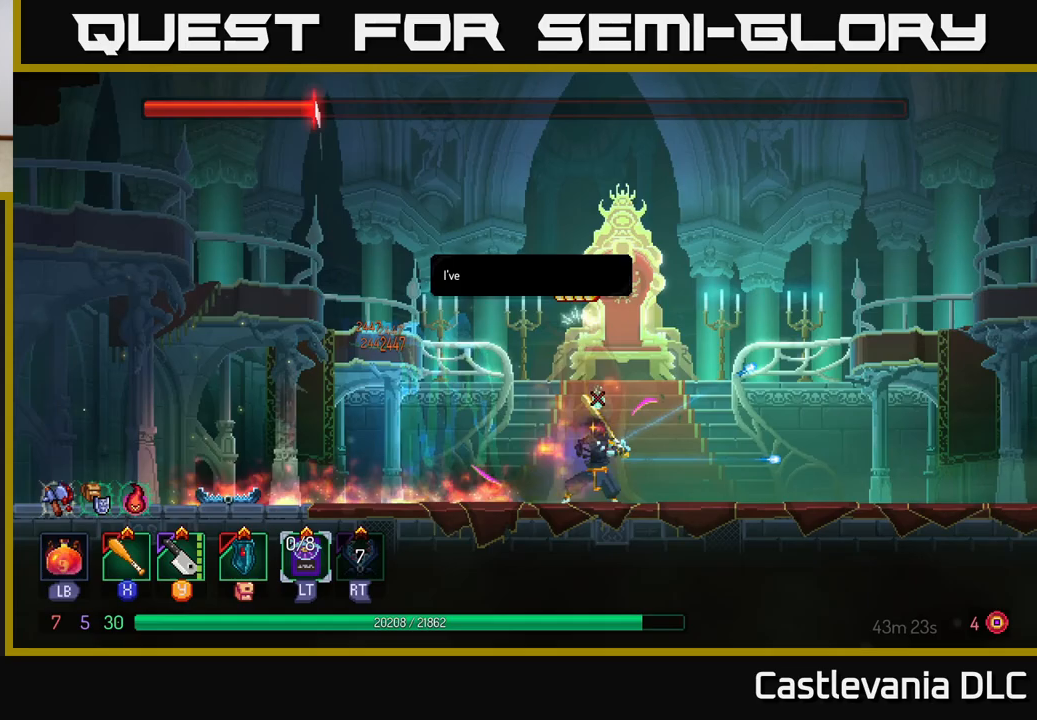
{"buttons": [], "left_stick": "left", "right_stick": "center", "events": [[33, "X", "up"], [133, "X", "down"], [200, "X", "up"], [367, "left_stick", "left"], [400, "B", "down"], [483, "B", "up"]]}
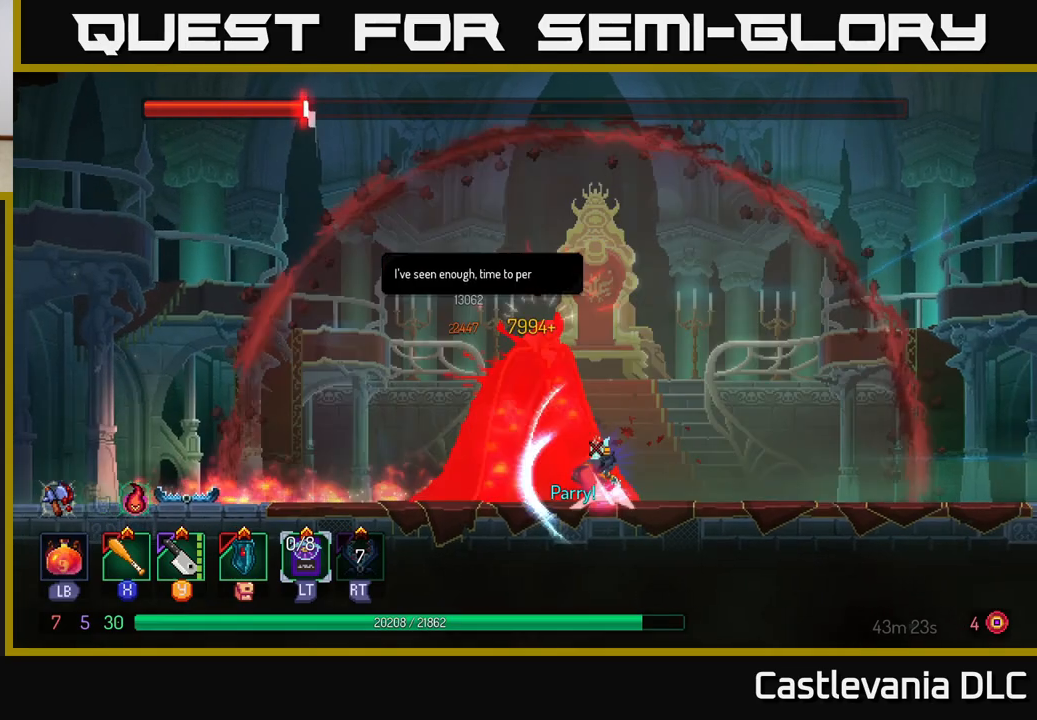
{"buttons": ["X"], "left_stick": "right", "right_stick": "center", "events": [[33, "B", "down"], [117, "B", "up"], [167, "B", "down"], [233, "B", "up"], [350, "left_stick", "right"], [433, "X", "down"]]}
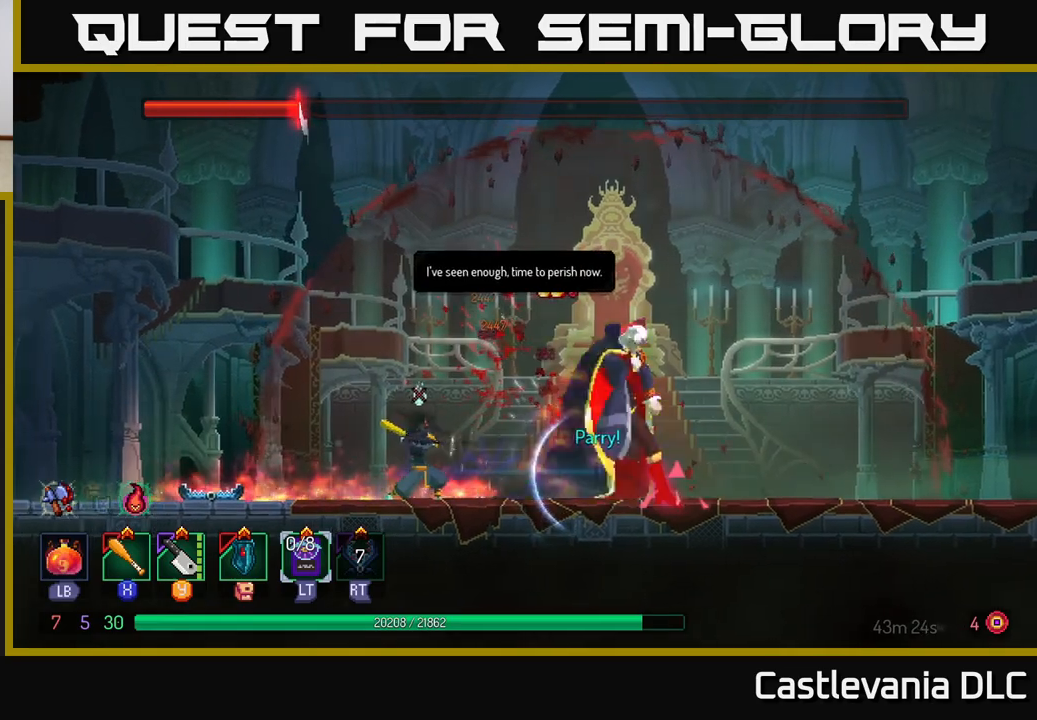
{"buttons": ["X"], "left_stick": "center", "right_stick": "center", "events": [[17, "X", "up"], [83, "X", "down"], [183, "X", "up"], [250, "X", "down"], [350, "X", "up"], [433, "X", "down"], [433, "left_stick", "center"]]}
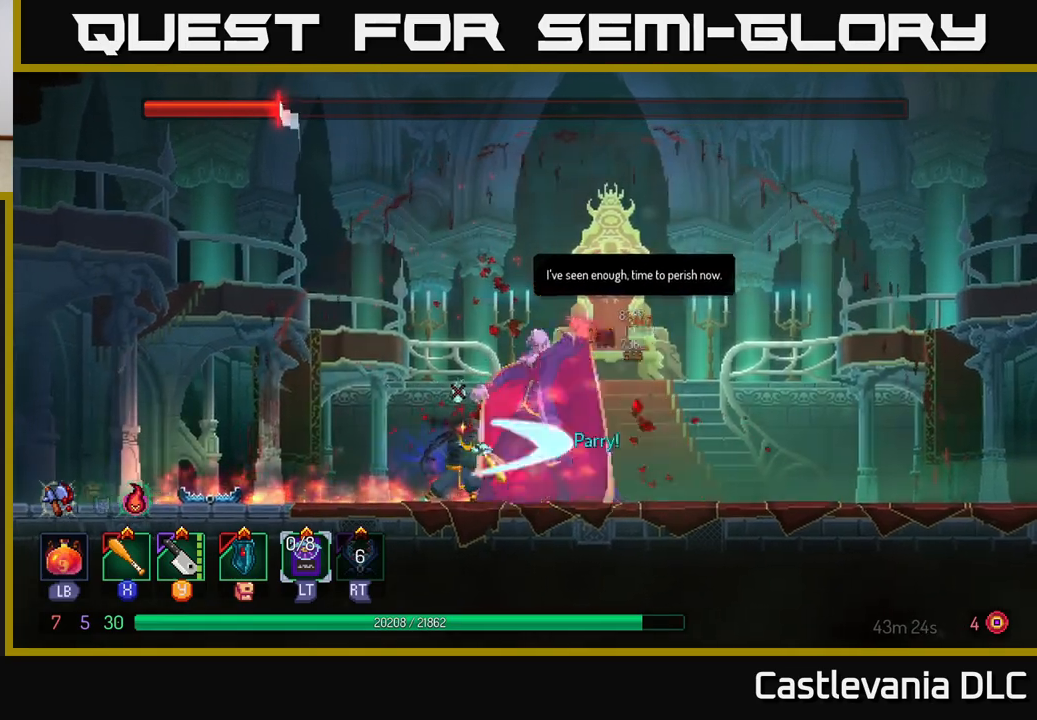
{"buttons": ["B"], "left_stick": "right", "right_stick": "center", "events": [[17, "X", "up"], [83, "X", "down"], [133, "left_stick", "right"], [150, "X", "up"], [217, "B", "down"], [300, "B", "up"], [350, "B", "down"], [433, "B", "up"], [483, "B", "down"]]}
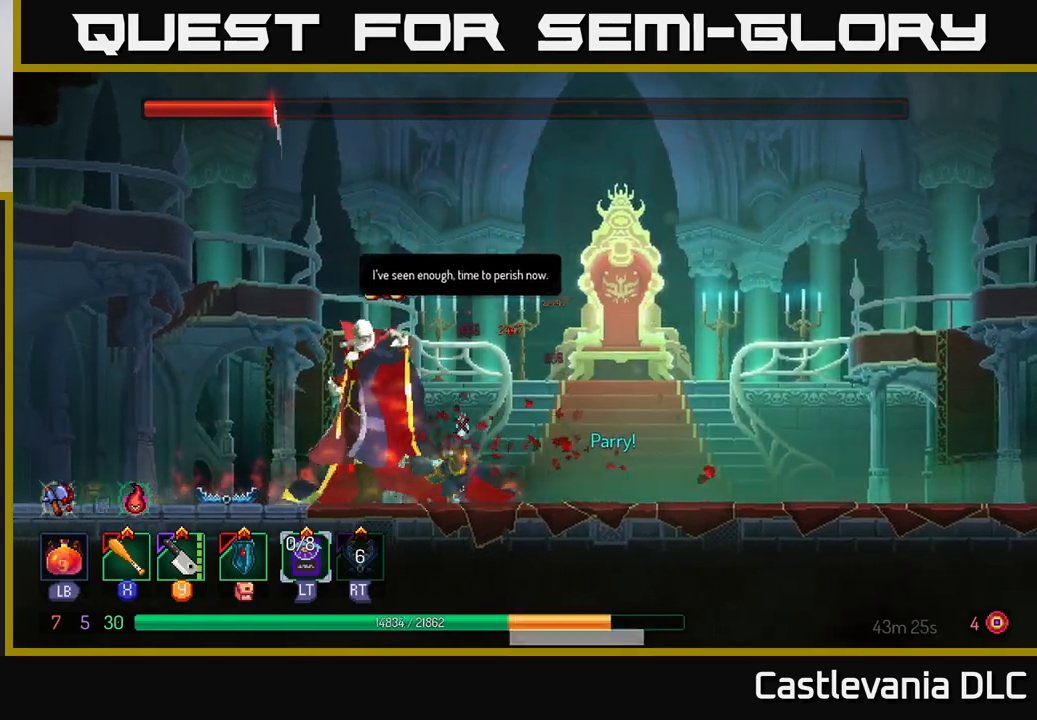
{"buttons": [], "left_stick": "right", "right_stick": "center", "events": [[67, "B", "up"], [133, "B", "down"], [217, "B", "up"], [267, "left_stick", "left"], [383, "left_stick", "right"]]}
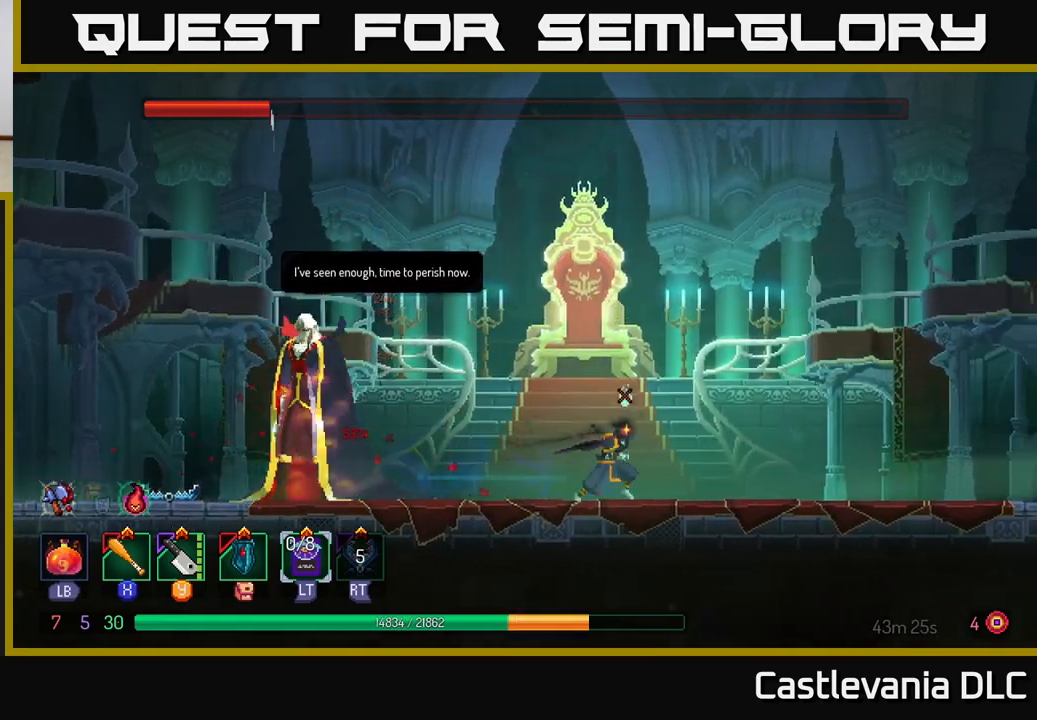
{"buttons": [], "left_stick": "left", "right_stick": "center", "events": [[433, "left_stick", "left"]]}
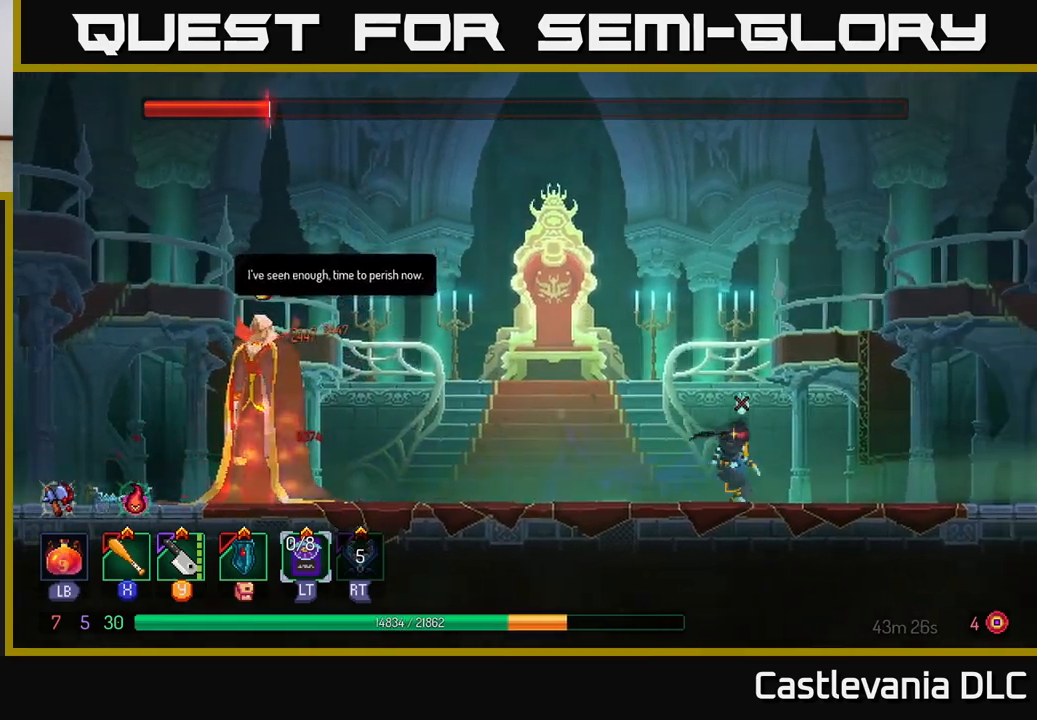
{"buttons": [], "left_stick": "left", "right_stick": "center", "events": []}
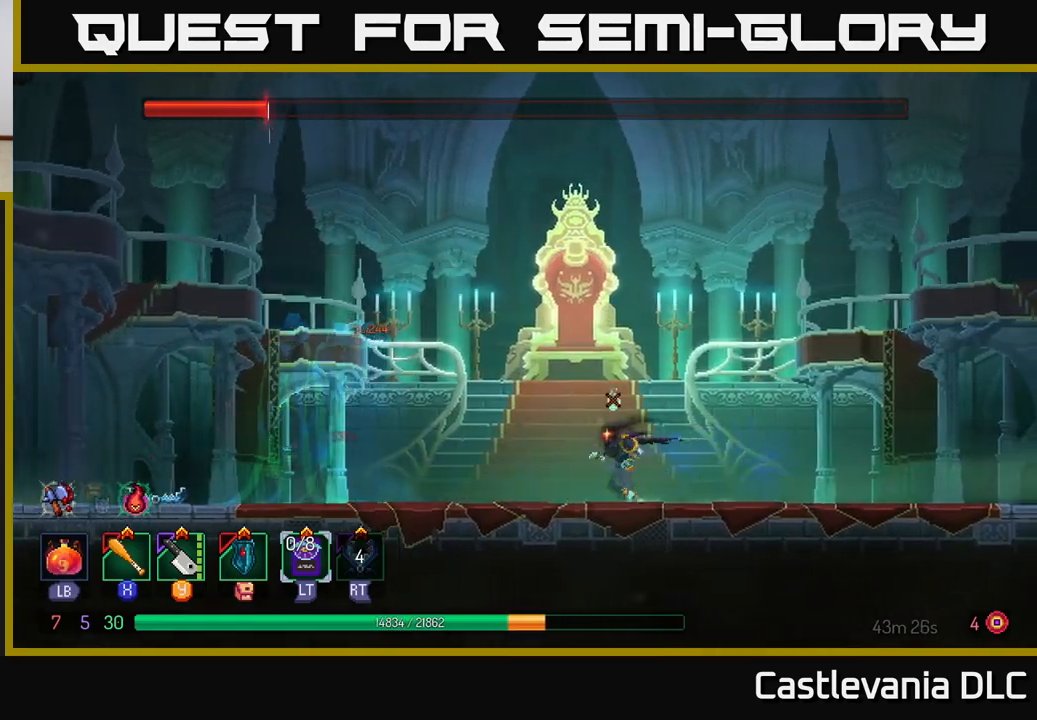
{"buttons": [], "left_stick": "left", "right_stick": "center", "events": []}
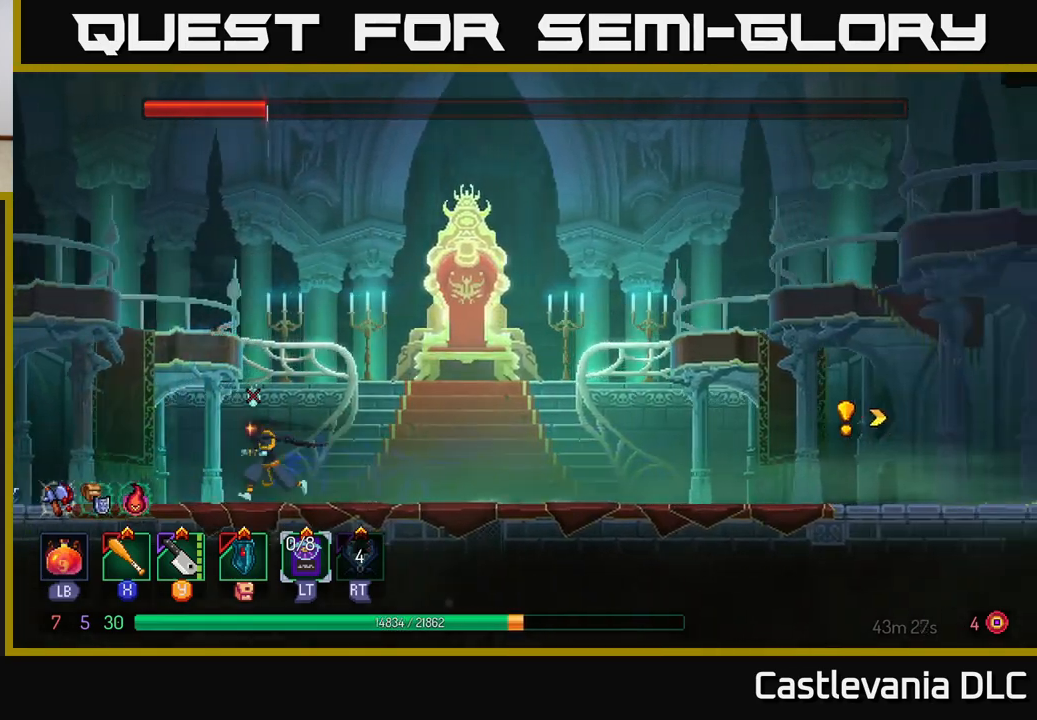
{"buttons": [], "left_stick": "right", "right_stick": "center", "events": [[233, "left_stick", "right"]]}
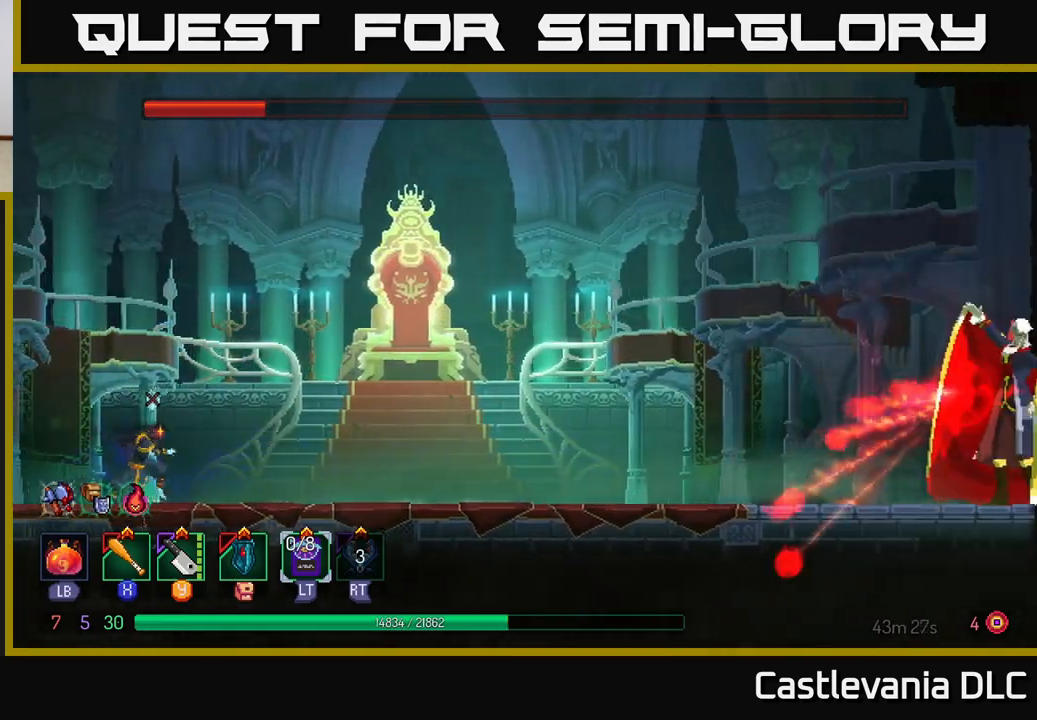
{"buttons": [], "left_stick": "right", "right_stick": "center", "events": []}
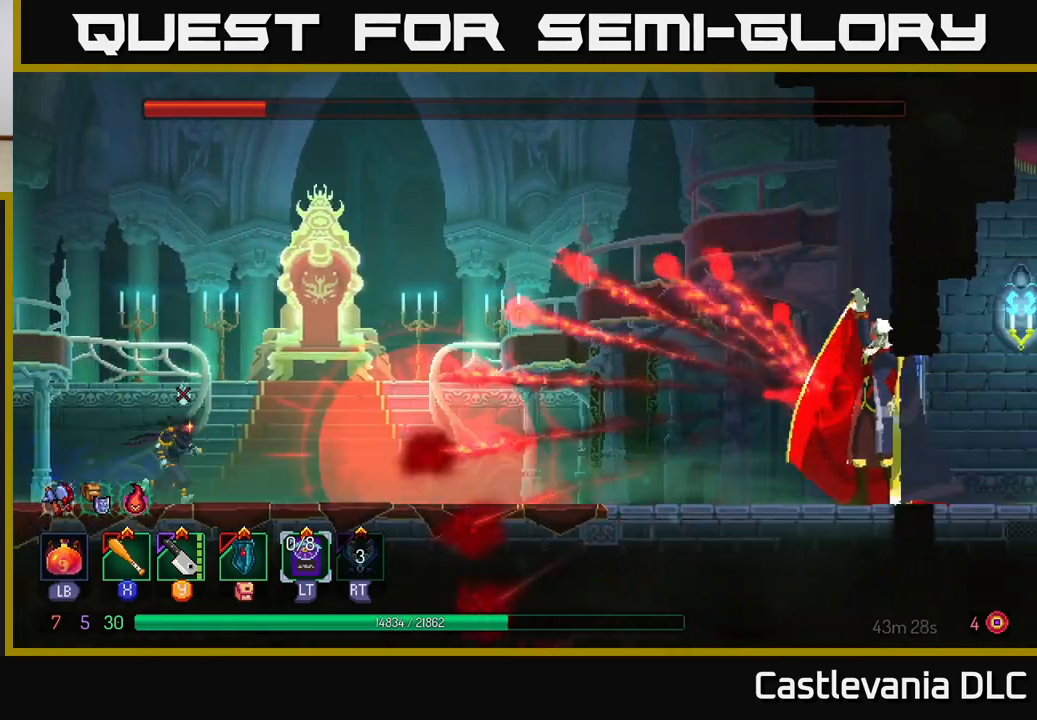
{"buttons": ["B"], "left_stick": "right", "right_stick": "center", "events": [[233, "B", "down"]]}
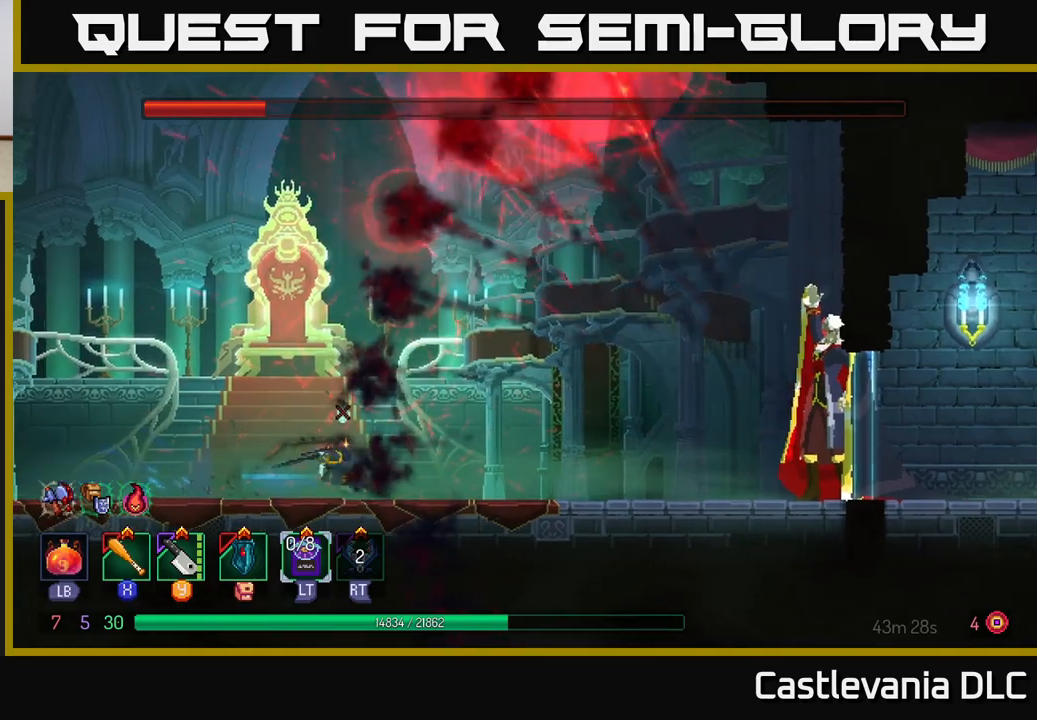
{"buttons": [], "left_stick": "left", "right_stick": "center", "events": [[17, "B", "up"], [200, "left_stick", "center"], [333, "left_stick", "left"]]}
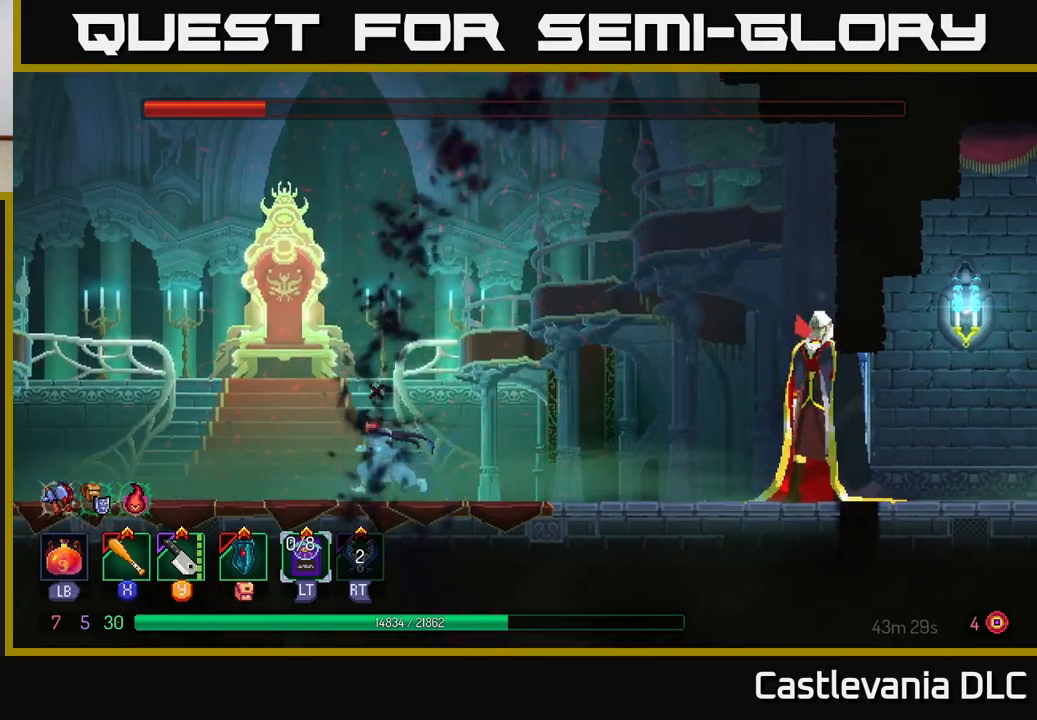
{"buttons": [], "left_stick": "center", "right_stick": "center", "events": [[200, "left_stick", "center"]]}